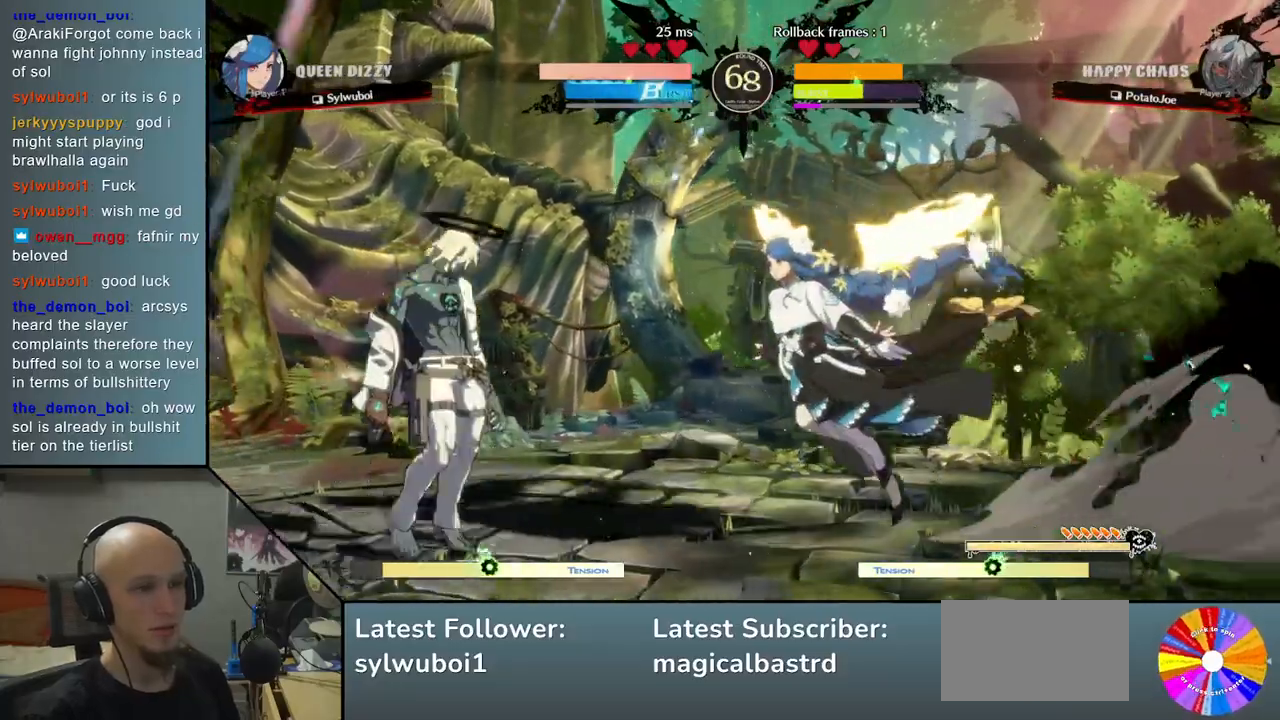
Gameplay with a controller (arcade stick); each line is a JSON object with the inputs held at the frame after it. "events" lists button and stick changes between this image and that frame as [ms after this image, input, new state], when the widget could be followed in between. Not read: L3 R3.
{"buttons": [], "left_stick": "down", "events": [[100, "left_stick", "up"], [150, "left_stick", "left"], [500, "left_stick", "down"]]}
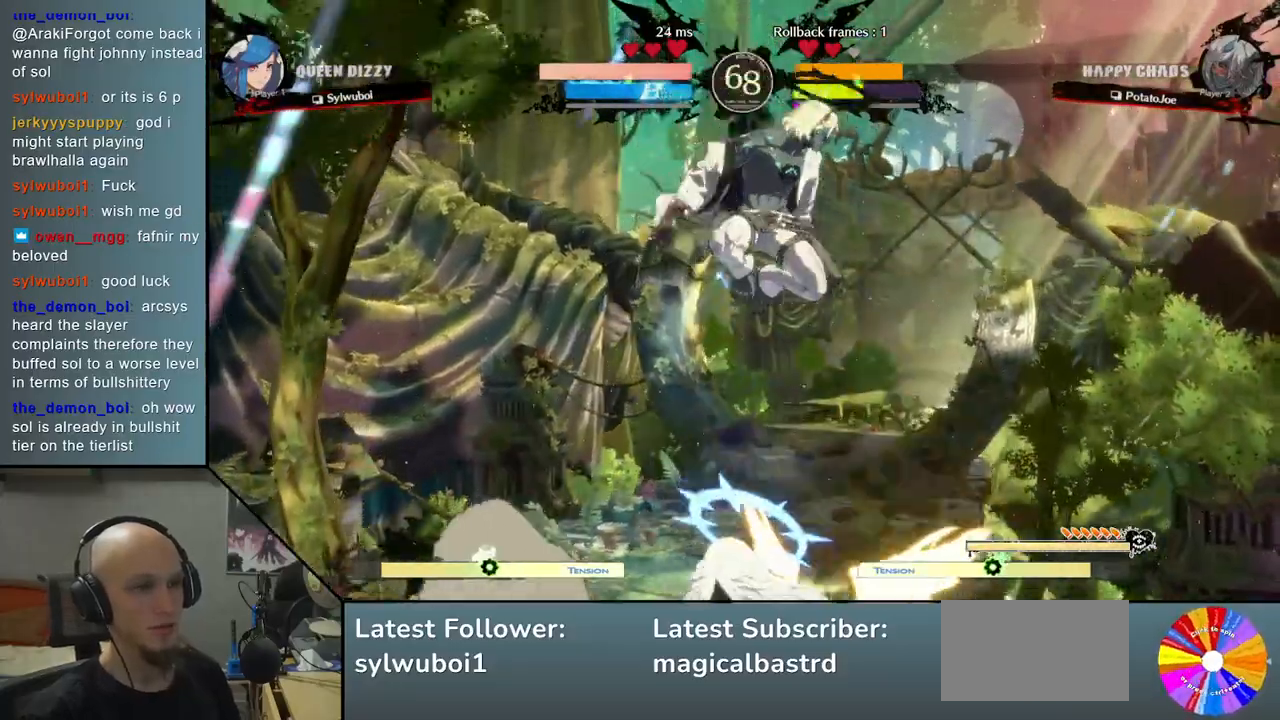
{"buttons": [], "left_stick": "down", "events": [[150, "SQUARE", "down"], [200, "SQUARE", "up"]]}
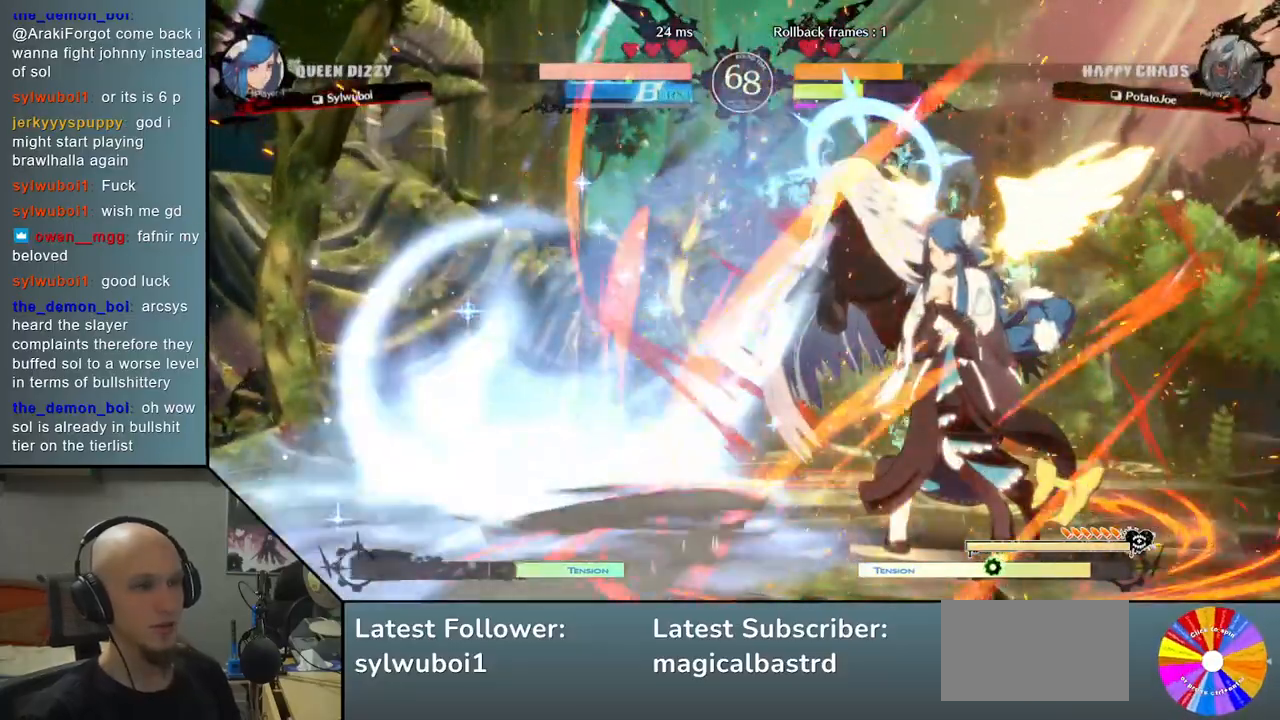
{"buttons": [], "left_stick": "down", "events": [[50, "left_stick", "left"], [250, "left_stick", "down"], [317, "left_stick", "down-right"], [367, "SQUARE", "down"], [450, "SQUARE", "up"], [450, "left_stick", "down"]]}
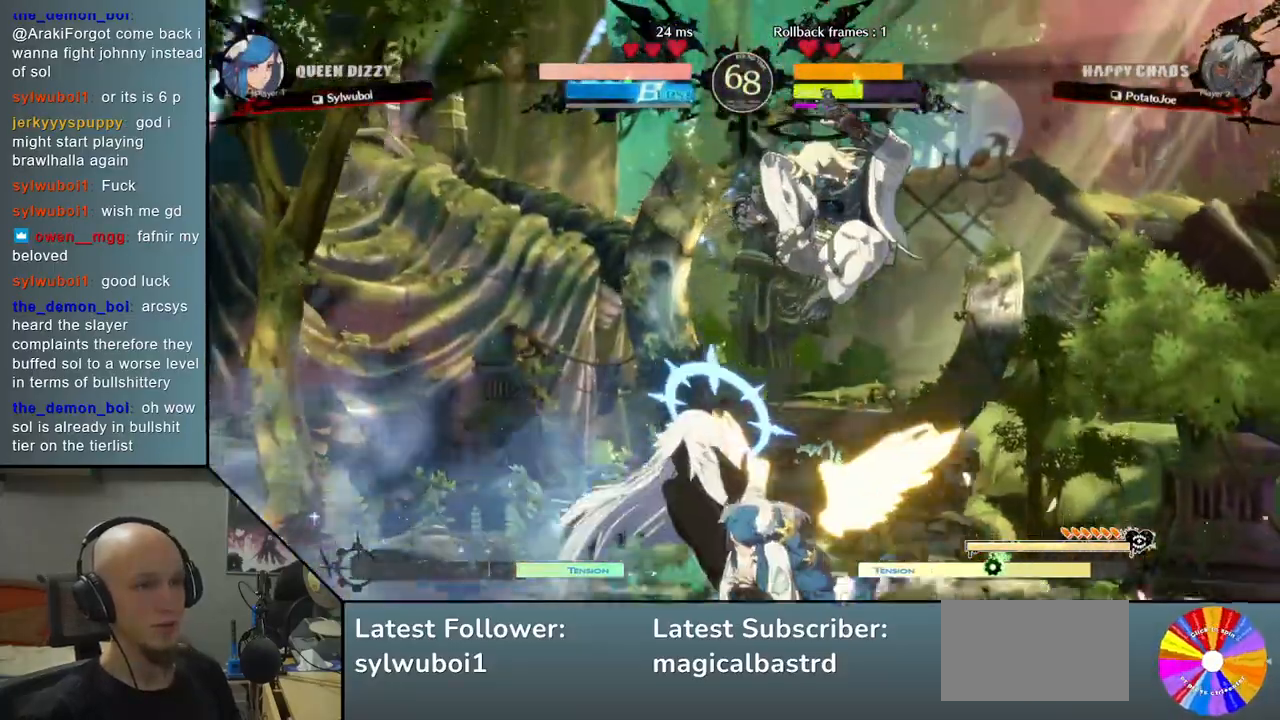
{"buttons": ["CIRCLE"], "left_stick": "center", "events": [[33, "SQUARE", "down"], [100, "SQUARE", "up"], [183, "SQUARE", "down"], [250, "SQUARE", "up"], [250, "left_stick", "center"], [333, "CIRCLE", "down"], [433, "CIRCLE", "up"], [483, "CIRCLE", "down"]]}
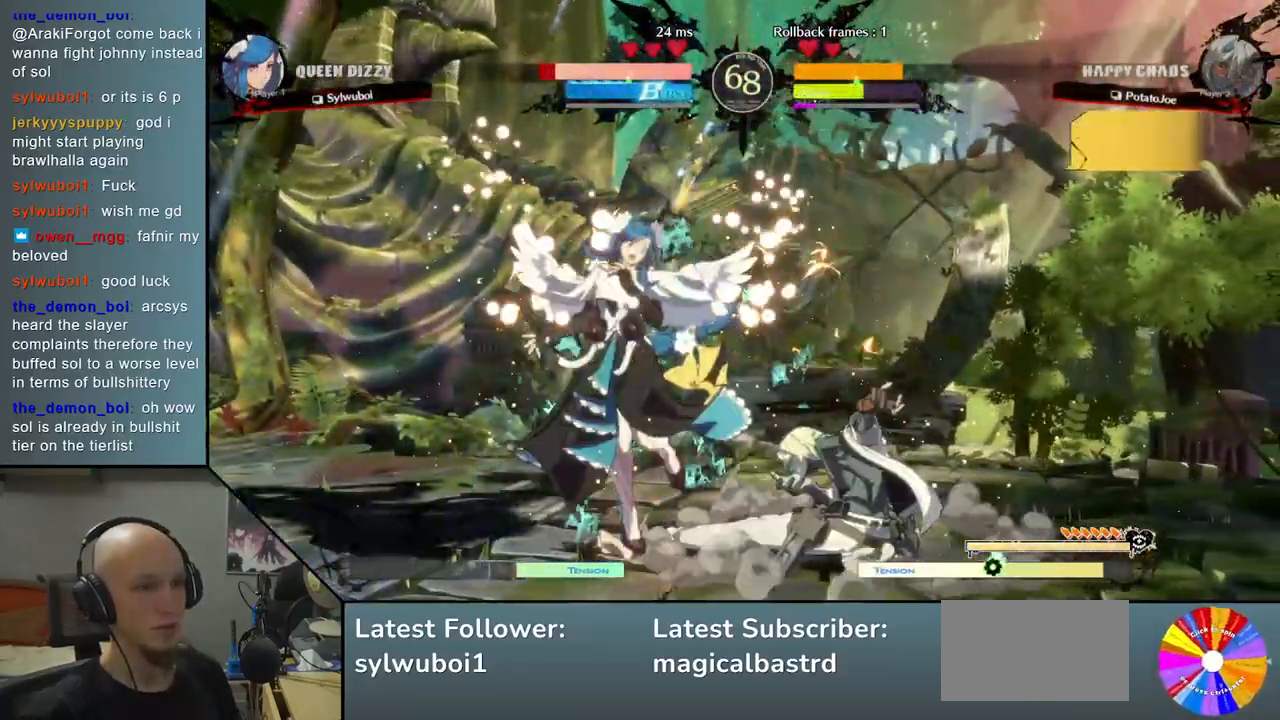
{"buttons": [], "left_stick": "left", "events": [[67, "CIRCLE", "up"], [183, "R2", "down"], [217, "left_stick", "left"], [267, "R2", "up"], [267, "left_stick", "center"], [317, "left_stick", "left"], [367, "R2", "down"], [467, "R2", "up"]]}
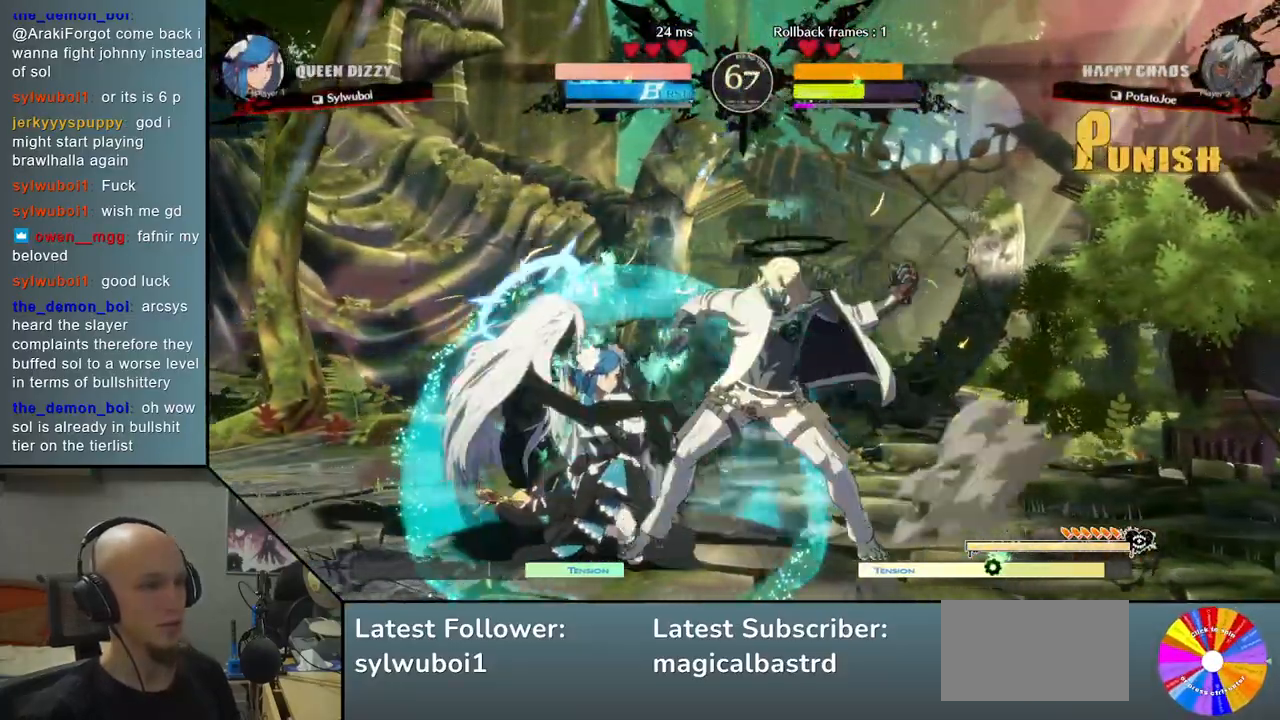
{"buttons": ["SQUARE"], "left_stick": "down-right", "events": [[33, "R2", "down"], [133, "R2", "up"], [200, "left_stick", "center"], [317, "left_stick", "left"], [450, "left_stick", "down-right"], [500, "SQUARE", "down"]]}
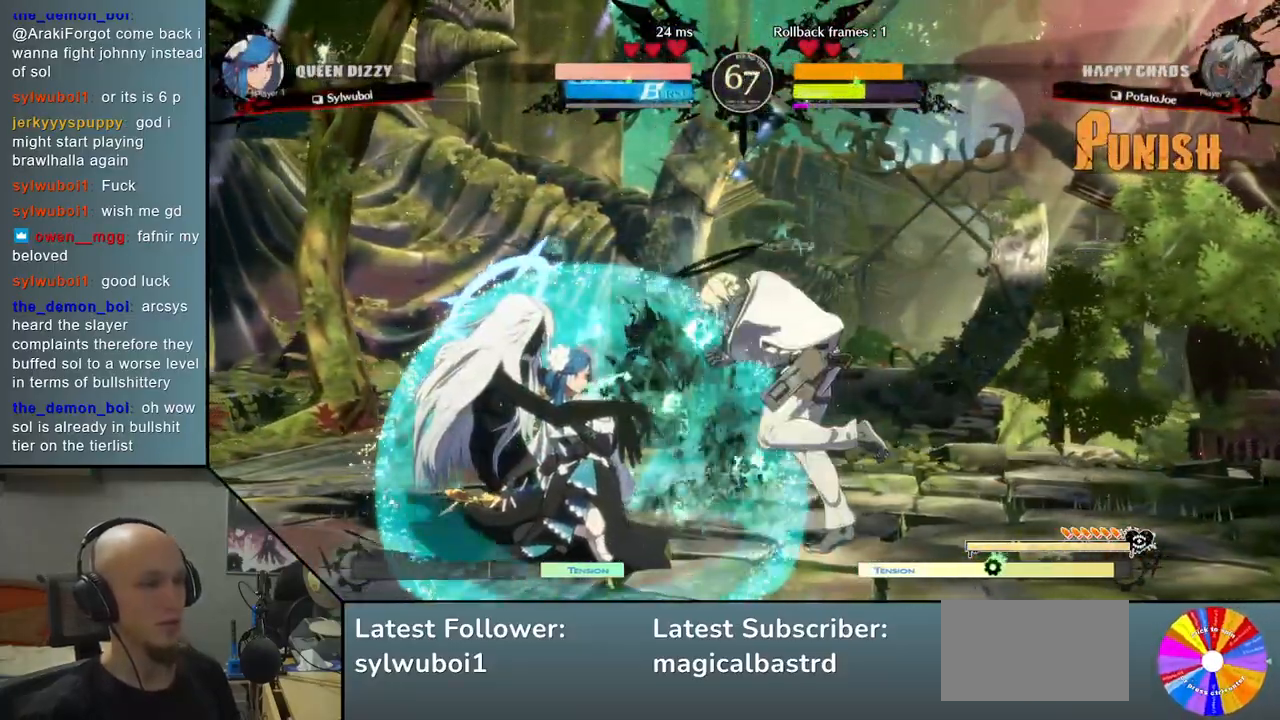
{"buttons": [], "left_stick": "down", "events": [[67, "SQUARE", "up"], [100, "left_stick", "down"], [183, "SQUARE", "down"], [267, "SQUARE", "up"], [333, "SQUARE", "down"], [450, "SQUARE", "up"]]}
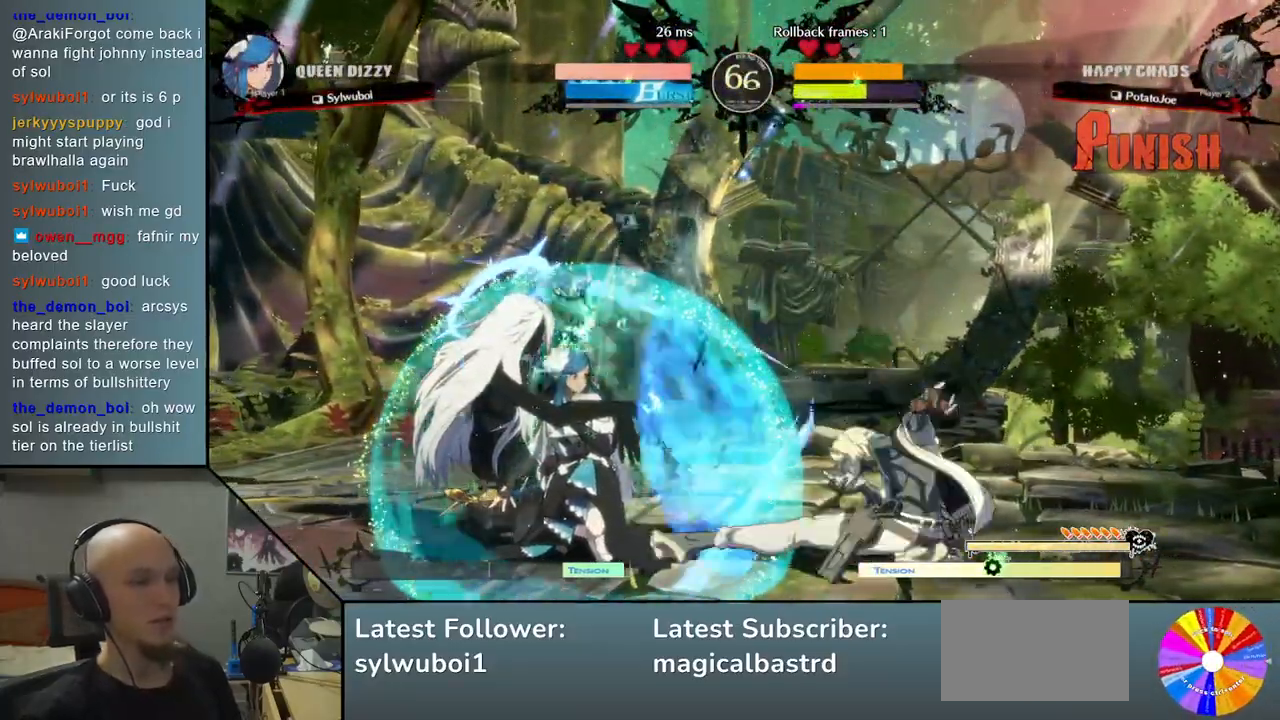
{"buttons": [], "left_stick": "left", "events": [[50, "CROSS", "down"], [150, "CROSS", "up"], [200, "left_stick", "center"], [300, "left_stick", "left"]]}
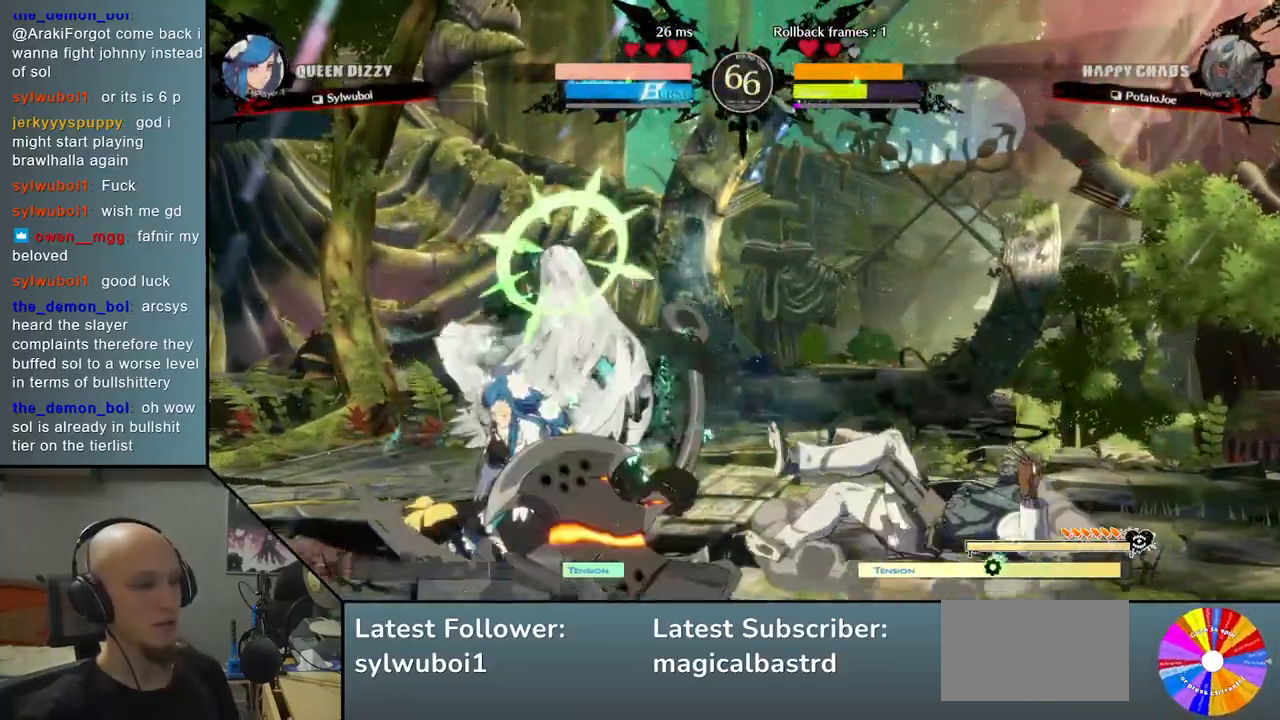
{"buttons": [], "left_stick": "right", "events": [[183, "L2", "down"], [233, "L2", "up"], [367, "left_stick", "right"]]}
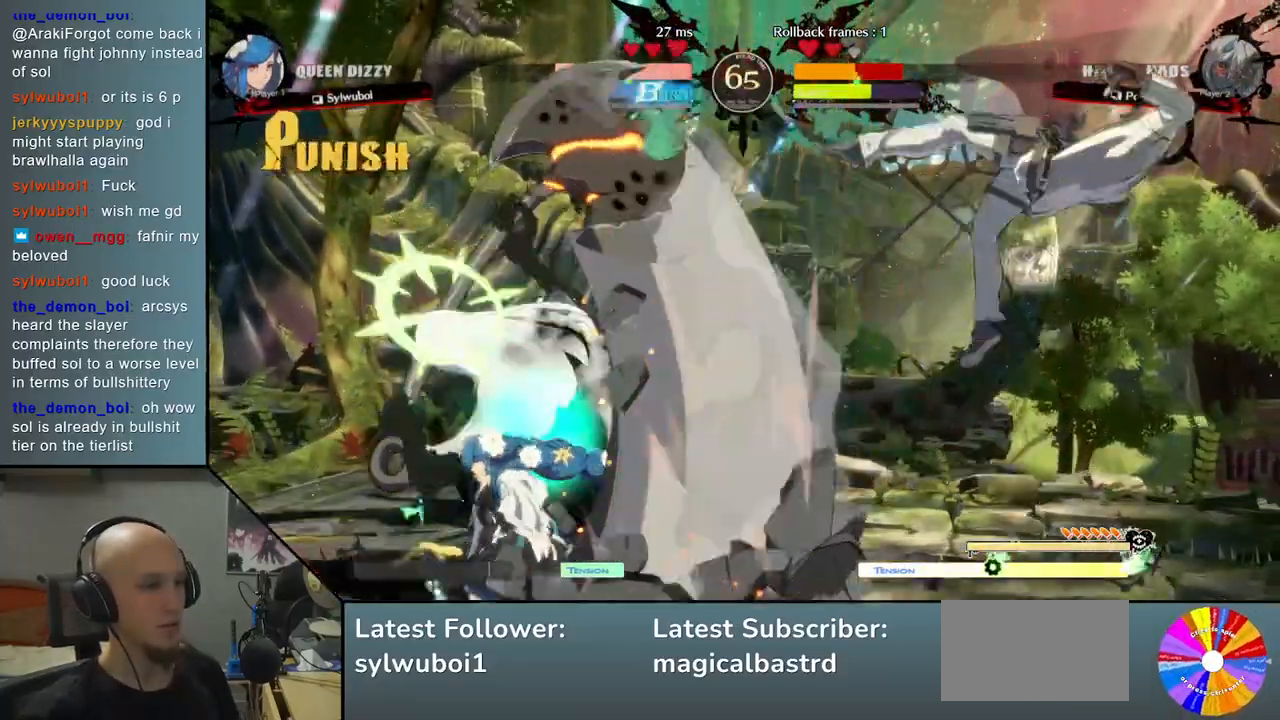
{"buttons": [], "left_stick": "right", "events": []}
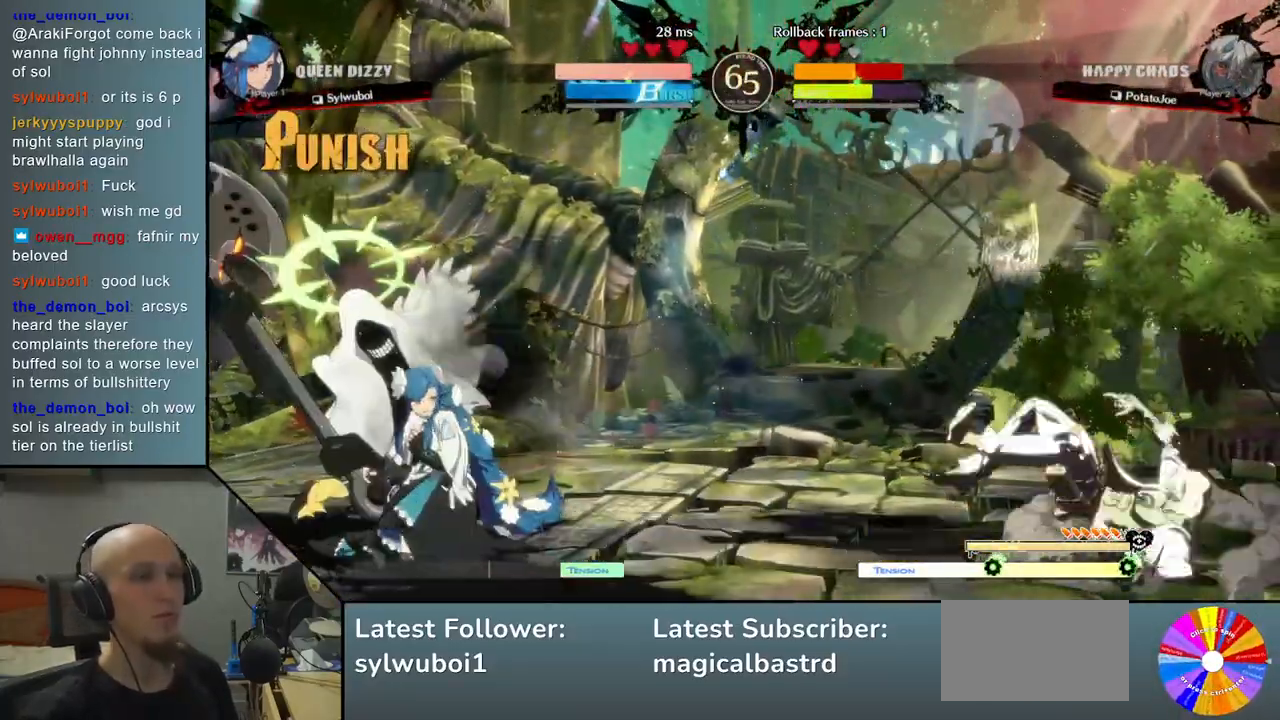
{"buttons": [], "left_stick": "center", "events": [[433, "left_stick", "center"]]}
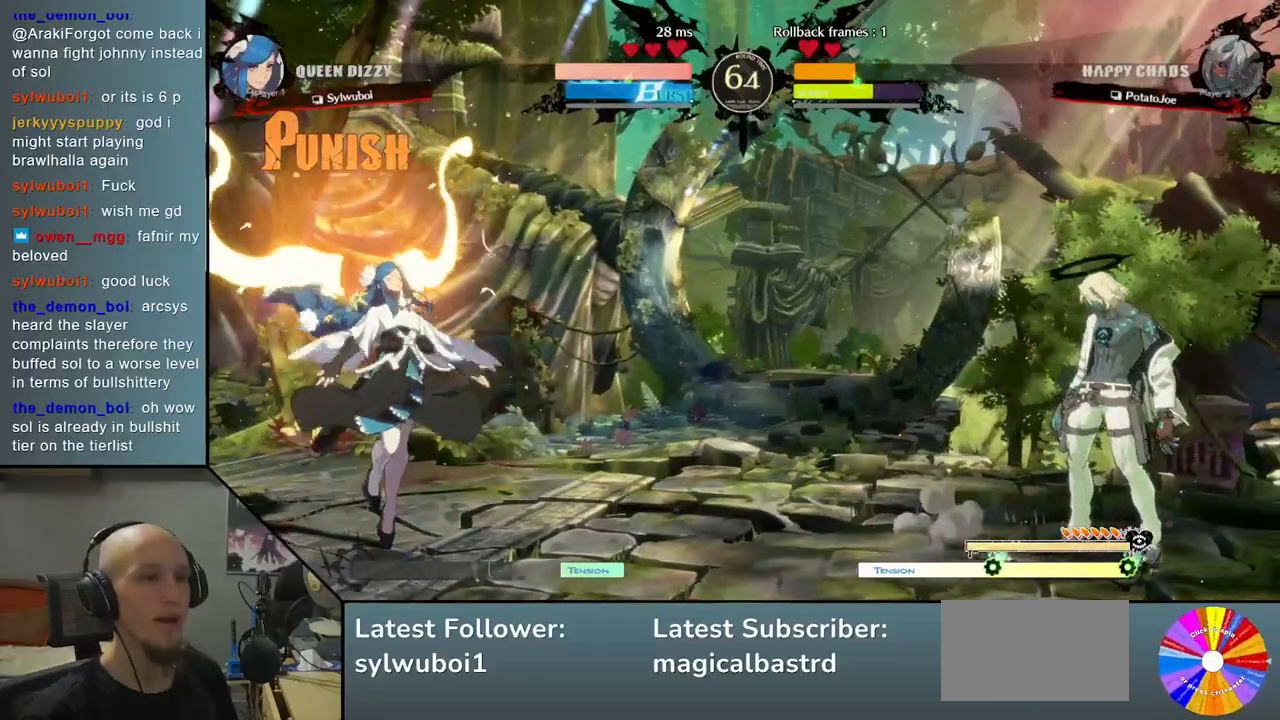
{"buttons": ["TRIANGLE"], "left_stick": "left", "events": [[50, "left_stick", "left"], [117, "TRIANGLE", "down"]]}
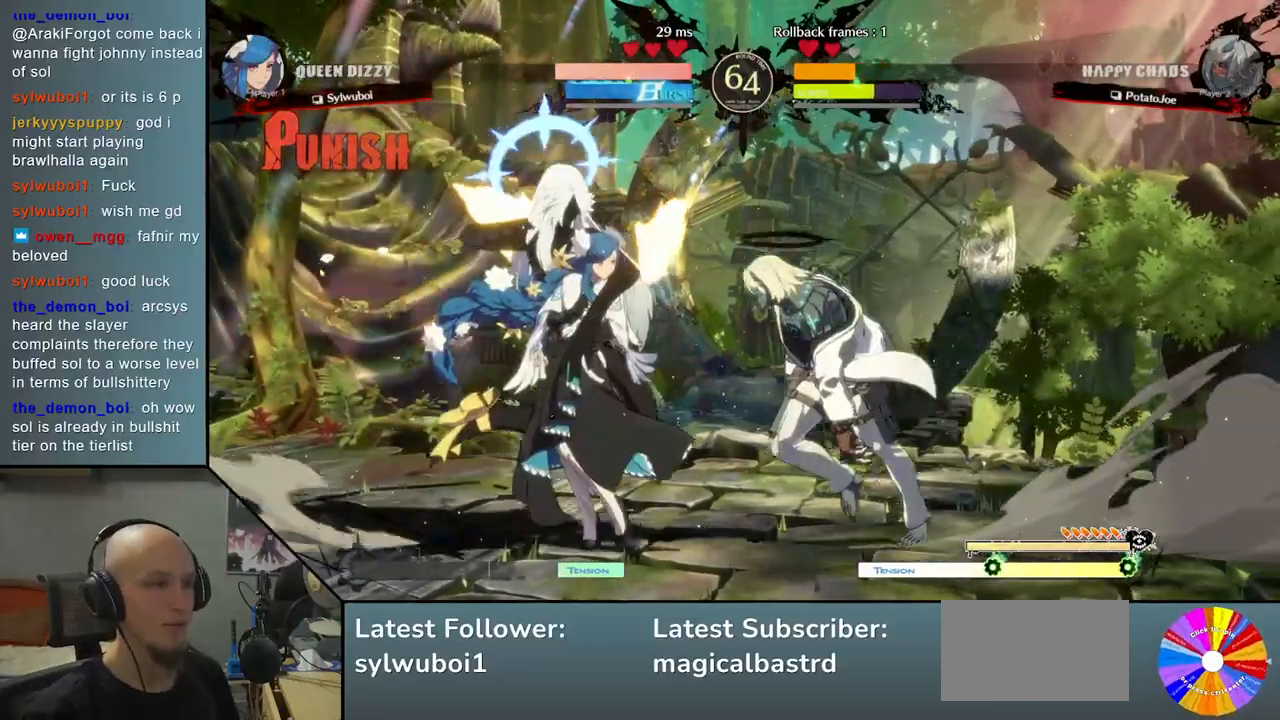
{"buttons": [], "left_stick": "down", "events": [[67, "TRIANGLE", "up"], [117, "left_stick", "center"], [133, "R2", "down"], [250, "R2", "up"], [383, "left_stick", "left"], [483, "left_stick", "down"]]}
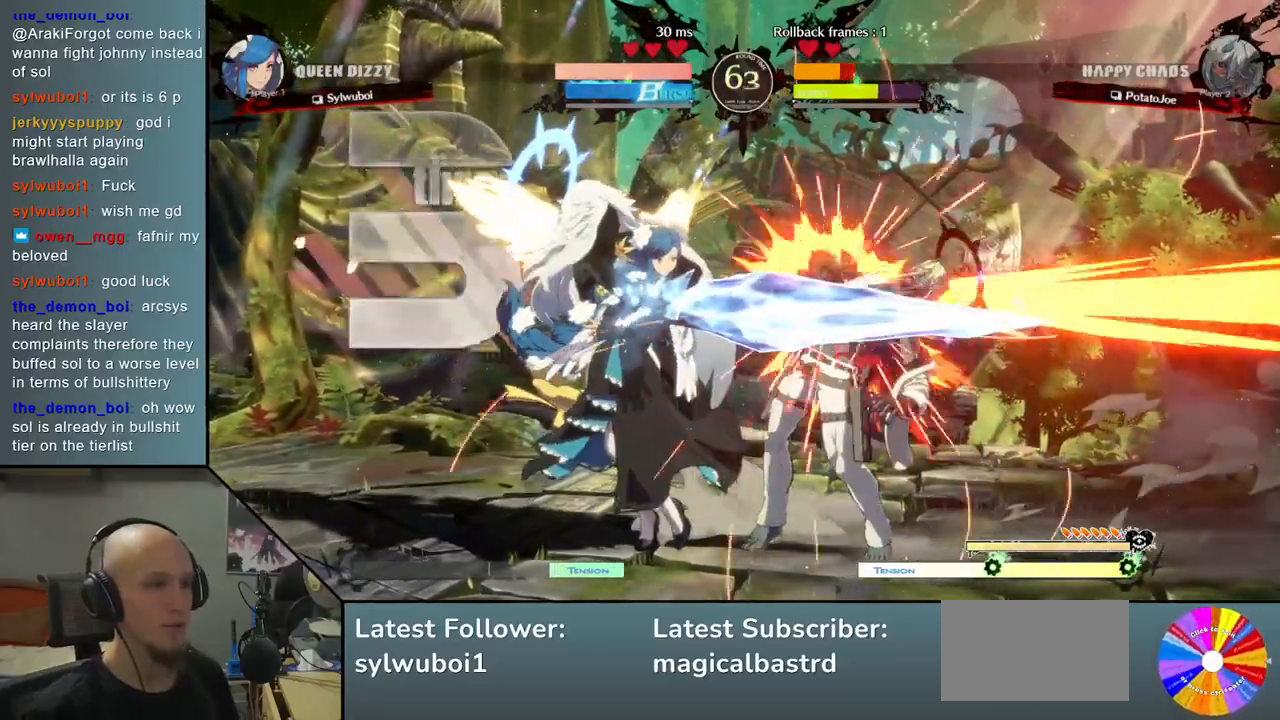
{"buttons": [], "left_stick": "right", "events": [[100, "left_stick", "right"]]}
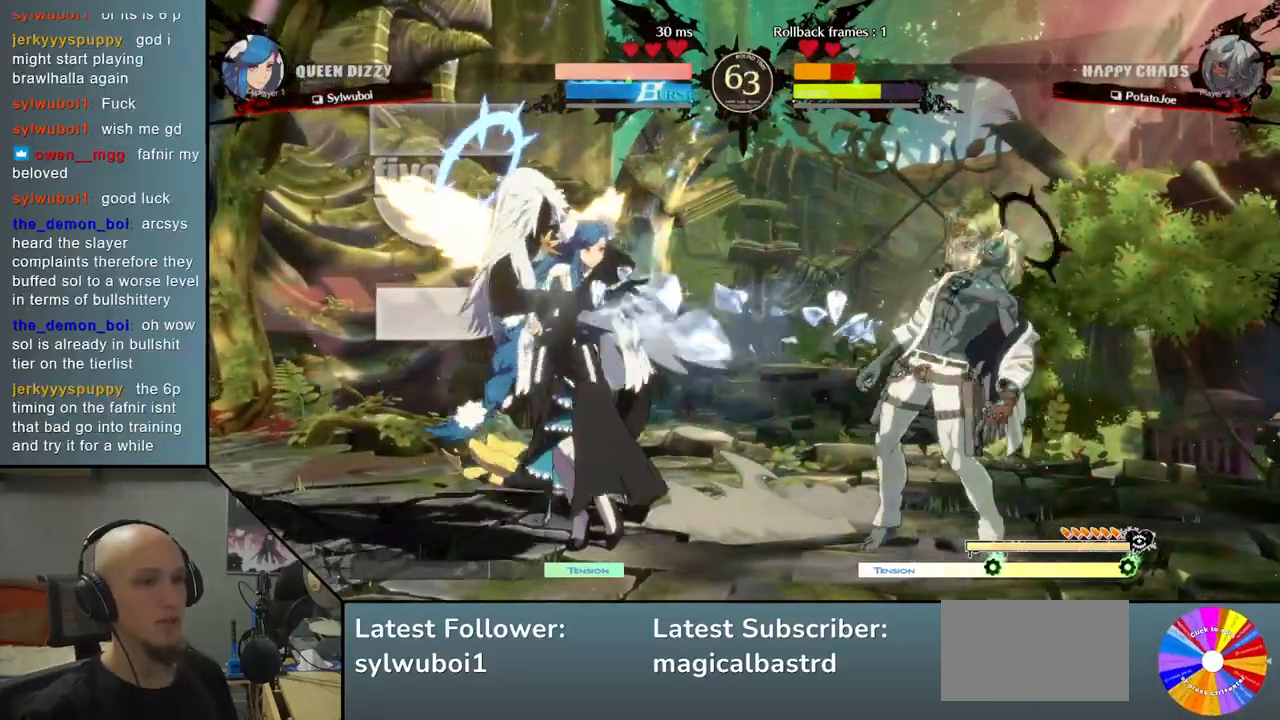
{"buttons": [], "left_stick": "down-right", "events": [[217, "left_stick", "down-right"]]}
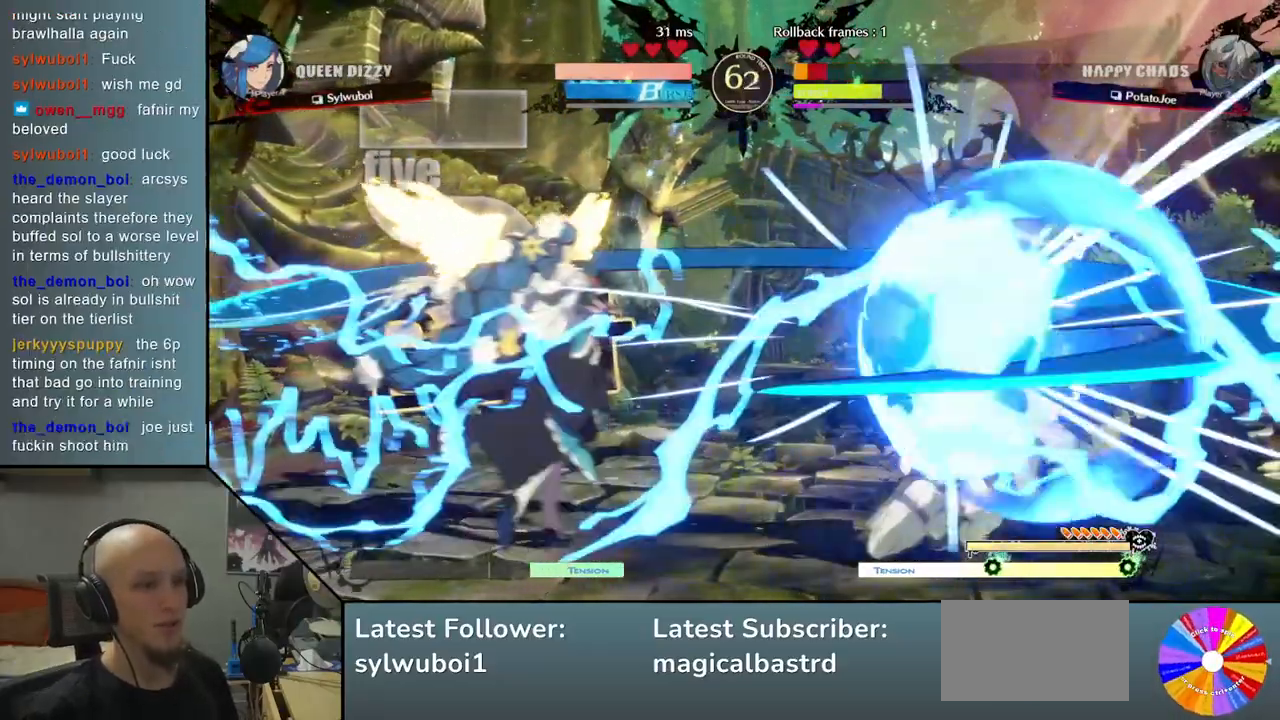
{"buttons": [], "left_stick": "right", "events": [[83, "left_stick", "up"], [267, "left_stick", "up-right"], [367, "left_stick", "right"]]}
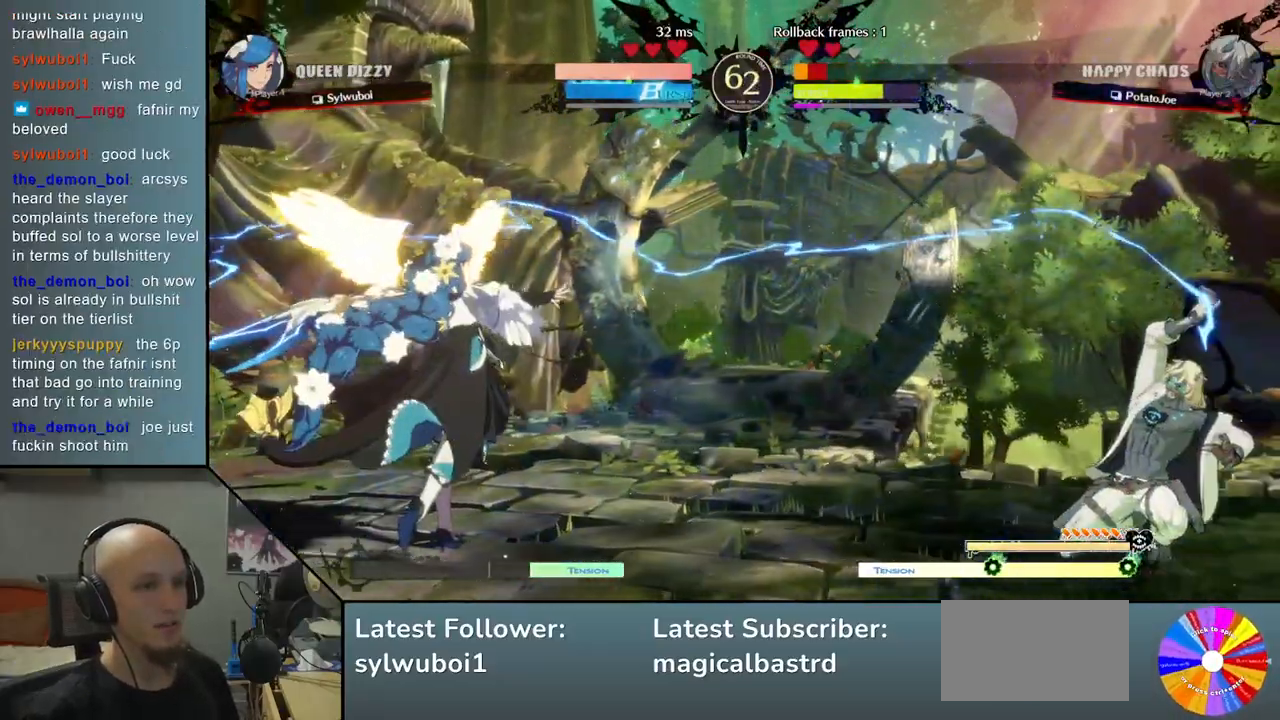
{"buttons": [], "left_stick": "left", "events": [[133, "left_stick", "up-right"], [300, "left_stick", "center"], [500, "left_stick", "left"]]}
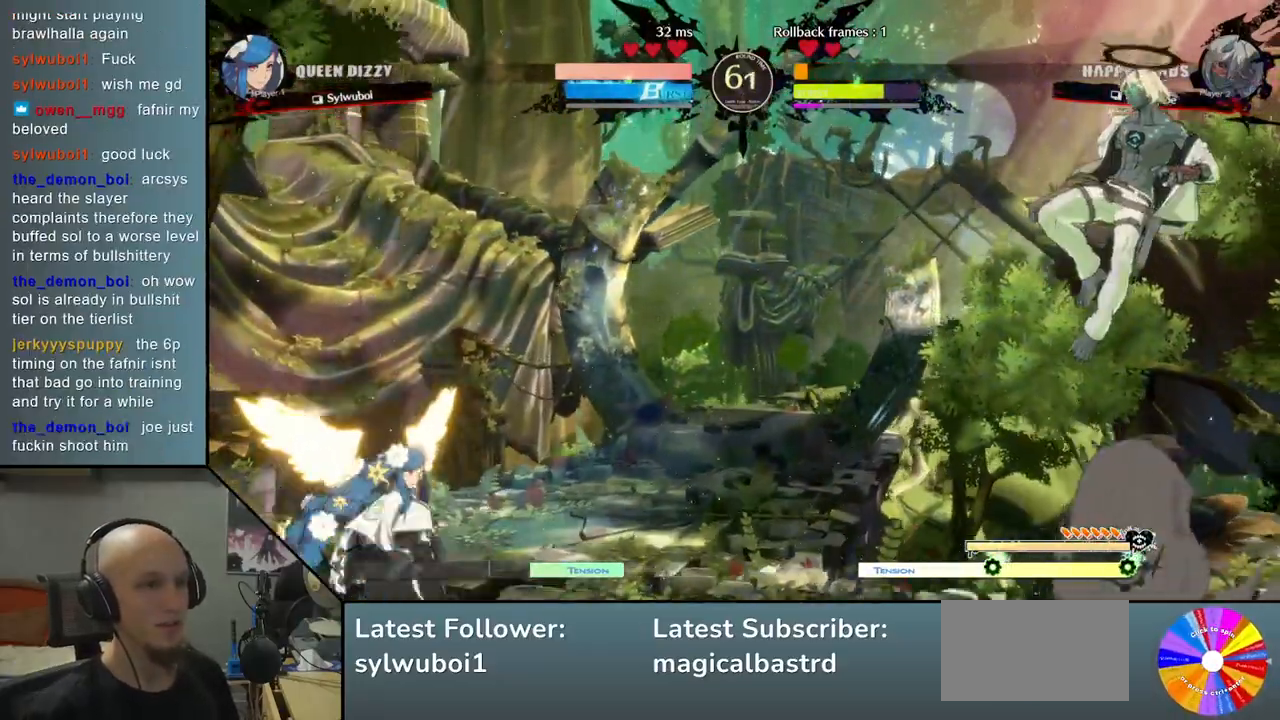
{"buttons": [], "left_stick": "center", "events": [[217, "left_stick", "center"]]}
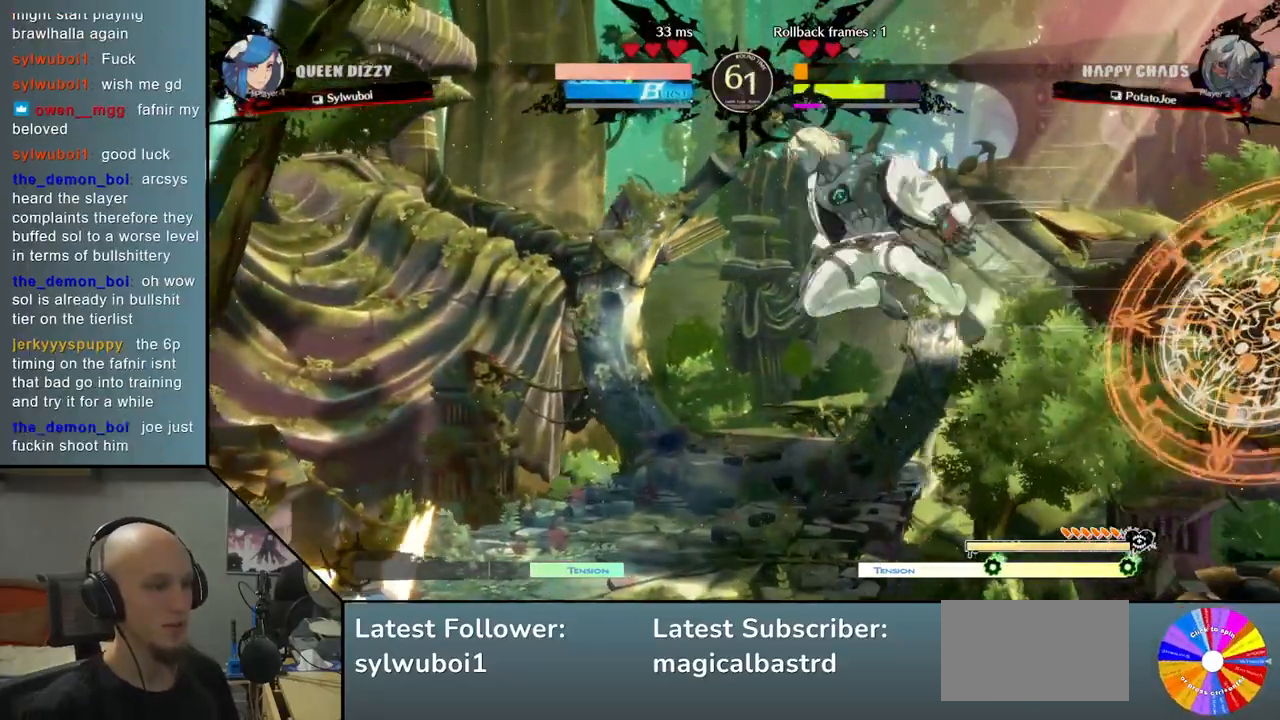
{"buttons": [], "left_stick": "right", "events": [[100, "left_stick", "right"]]}
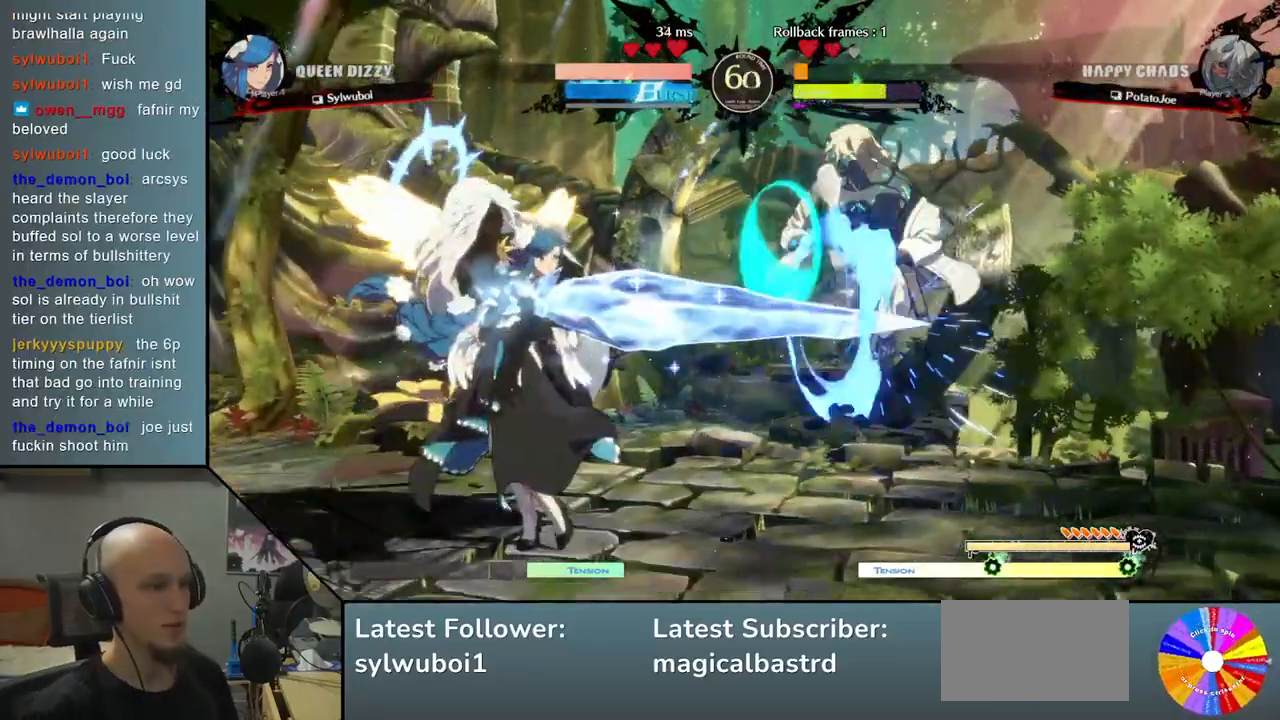
{"buttons": [], "left_stick": "down-right", "events": [[233, "left_stick", "up-right"], [333, "left_stick", "right"], [450, "left_stick", "down-right"]]}
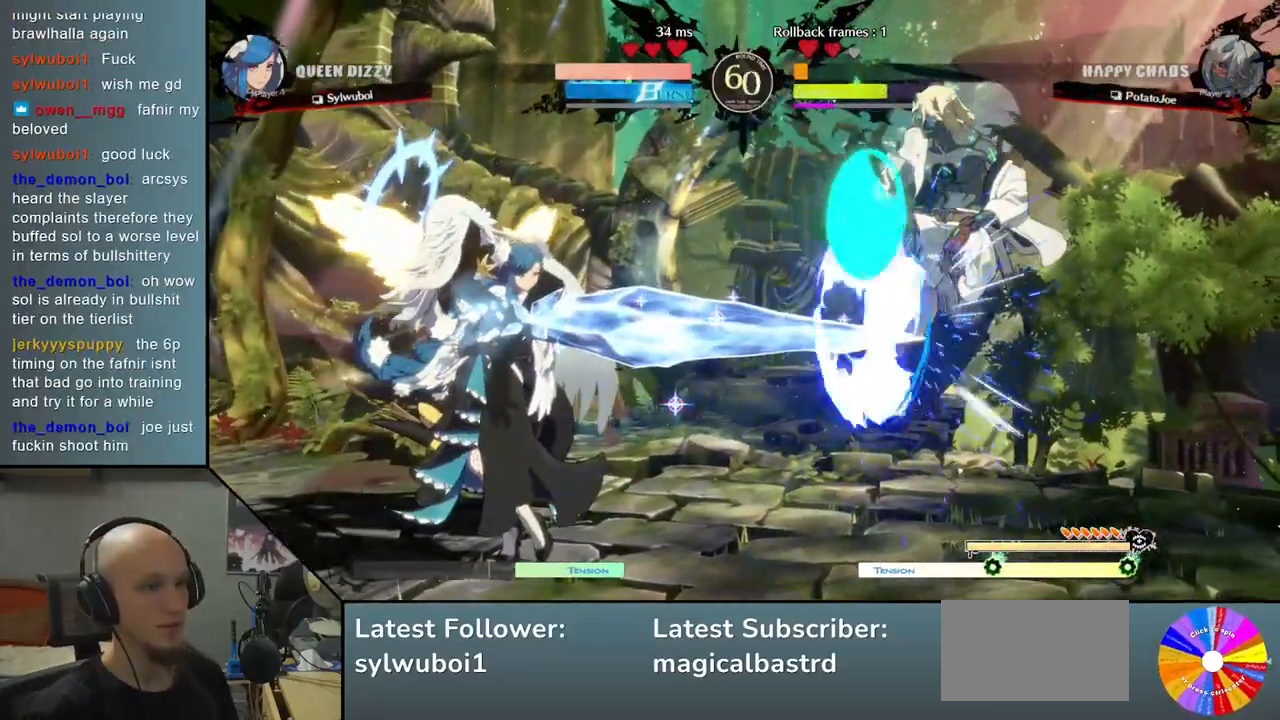
{"buttons": [], "left_stick": "right", "events": [[450, "left_stick", "right"]]}
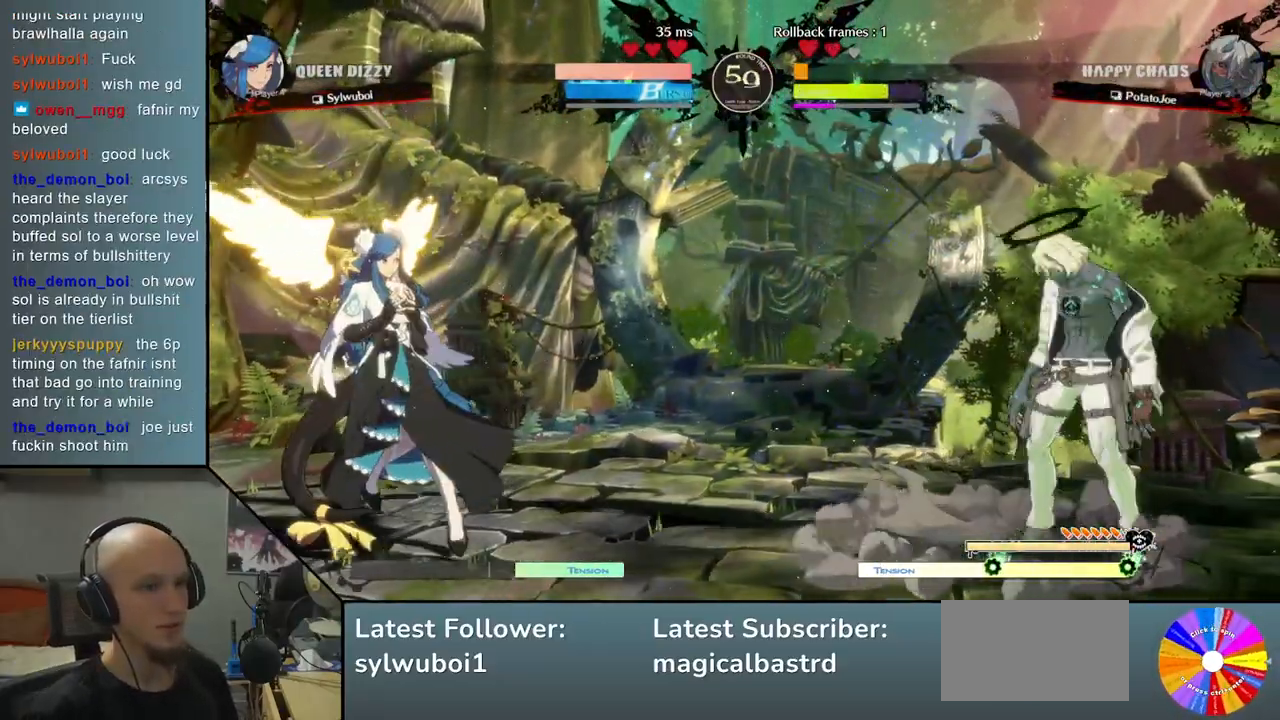
{"buttons": [], "left_stick": "right", "events": [[50, "left_stick", "up-right"], [250, "left_stick", "center"], [467, "left_stick", "right"]]}
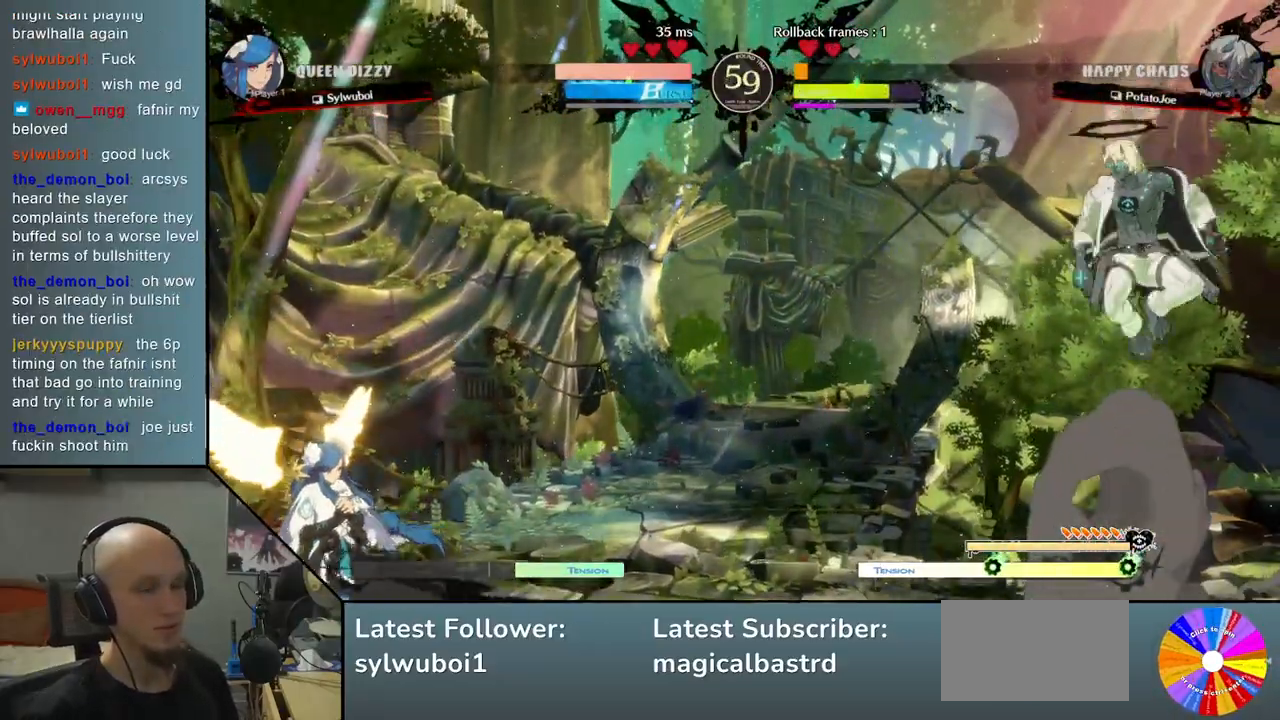
{"buttons": [], "left_stick": "center", "events": [[33, "left_stick", "center"], [100, "left_stick", "right"], [300, "left_stick", "center"]]}
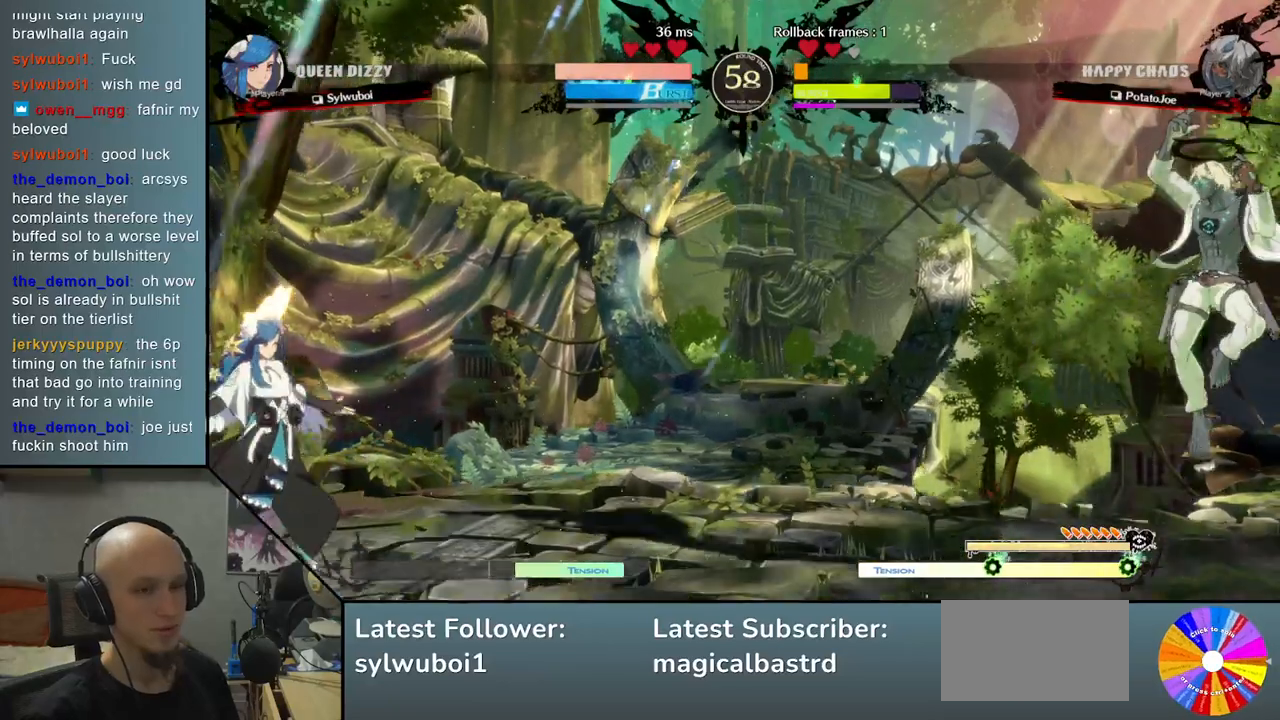
{"buttons": [], "left_stick": "right", "events": [[400, "left_stick", "right"]]}
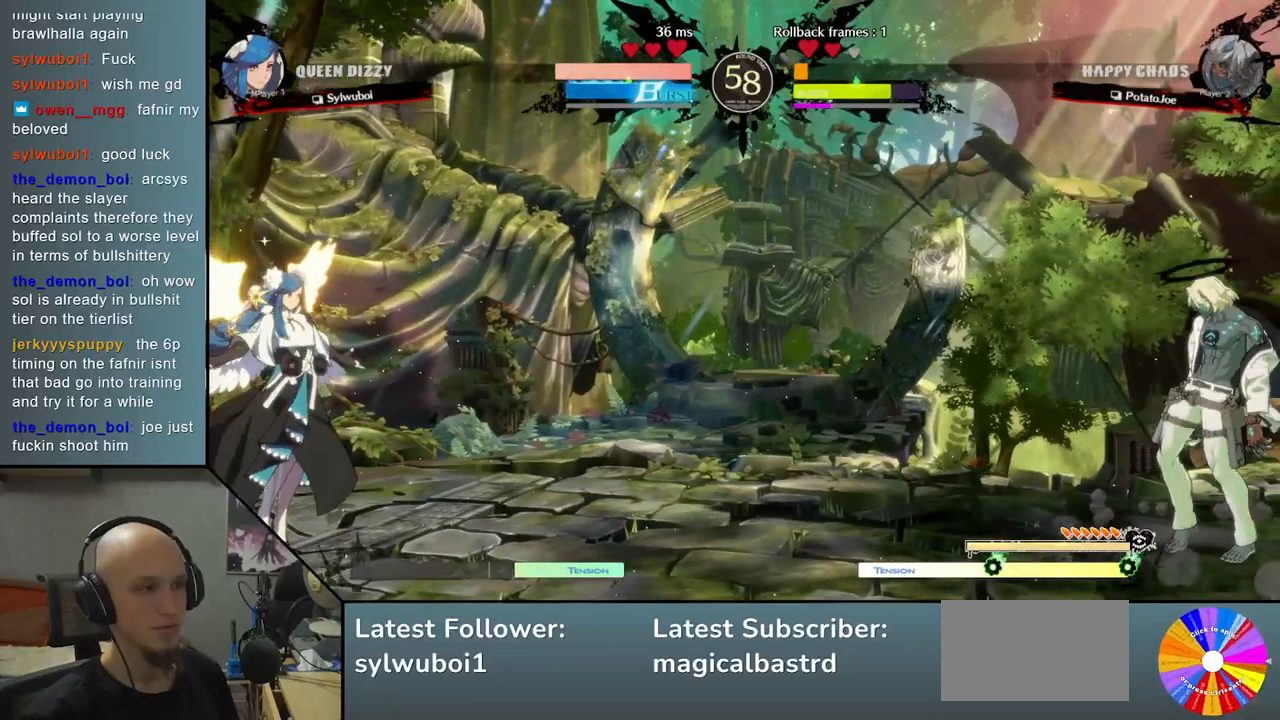
{"buttons": [], "left_stick": "center", "events": [[383, "left_stick", "center"]]}